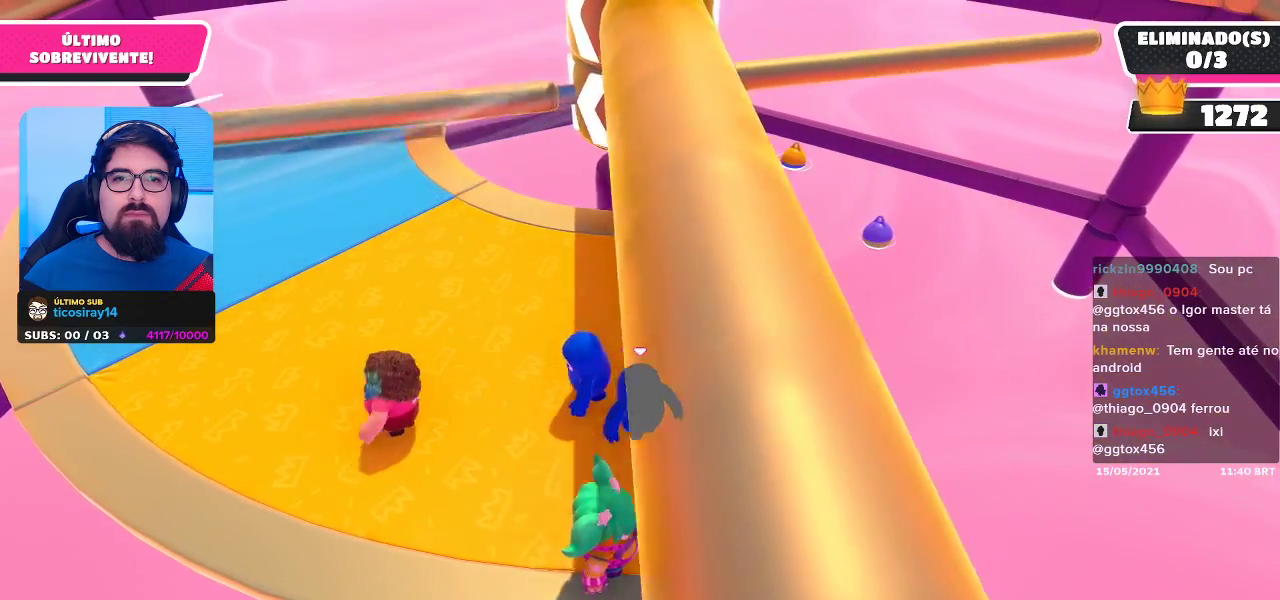
Gameplay with a controller (Xbox layout); each line is a JSON object with the inputs held at the frame after it. "events" lists button and stick changes between this image and that frame as [ms after this image, input, new state], when the widget could be followed in between.
{"buttons": [], "left_stick": "center", "right_stick": "center", "events": [[100, "left_stick", "center"], [150, "left_stick", "right"], [217, "left_stick", "center"]]}
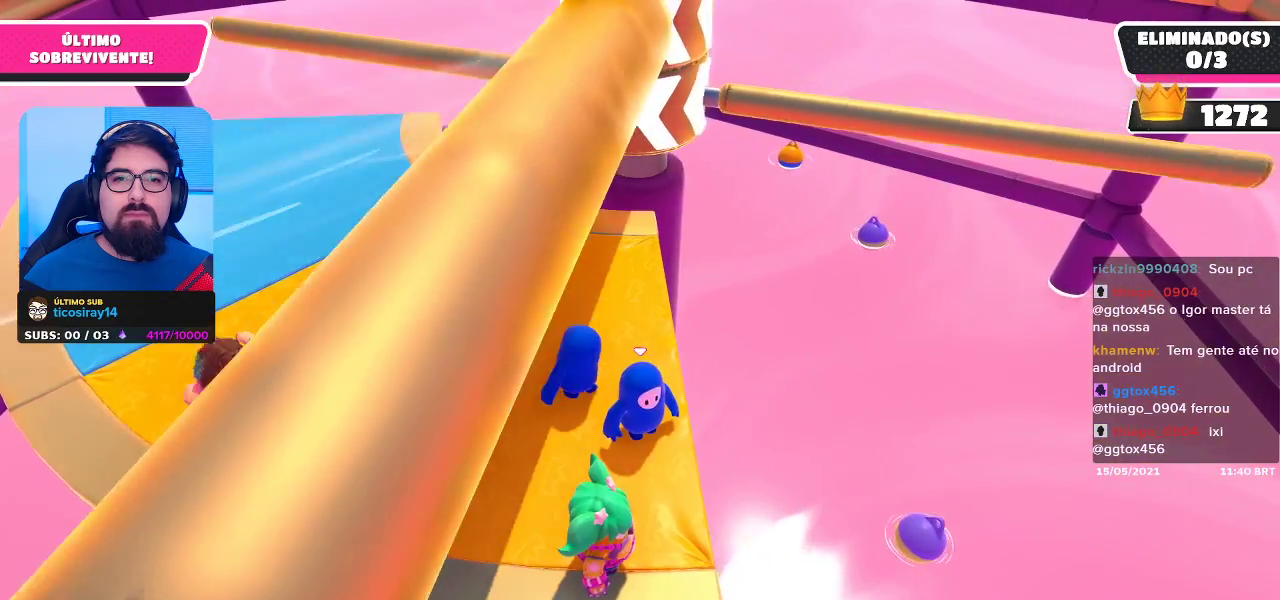
{"buttons": [], "left_stick": "center", "right_stick": "center", "events": []}
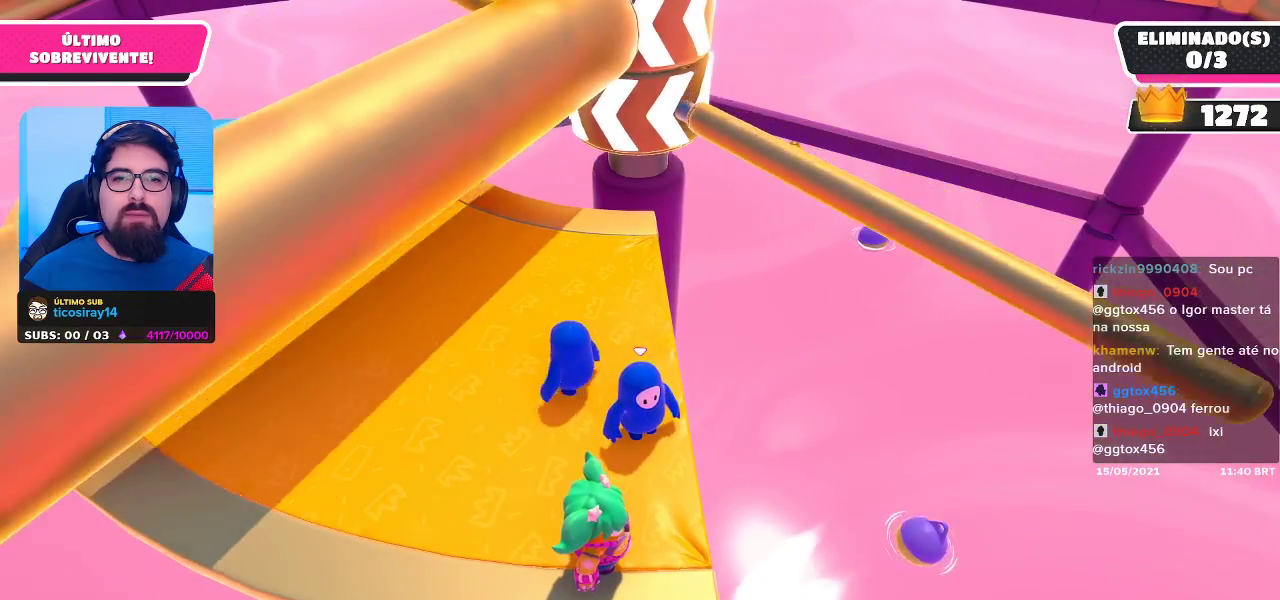
{"buttons": [], "left_stick": "center", "right_stick": "center", "events": [[117, "A", "down"], [233, "A", "up"]]}
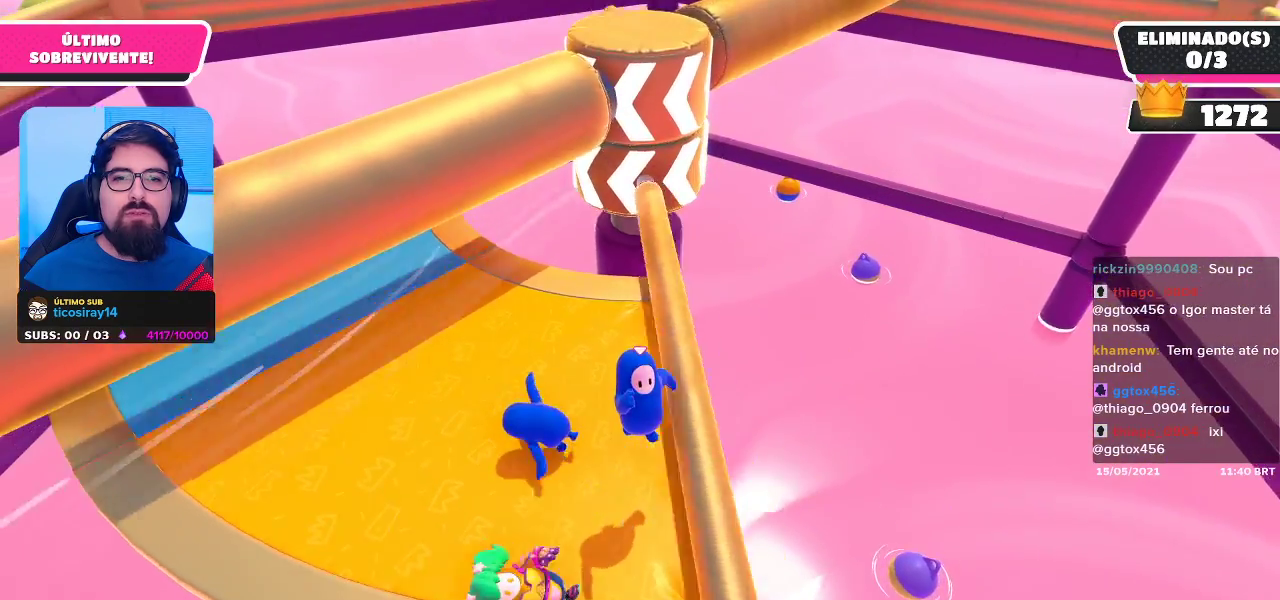
{"buttons": [], "left_stick": "left", "right_stick": "center", "events": [[67, "left_stick", "left"]]}
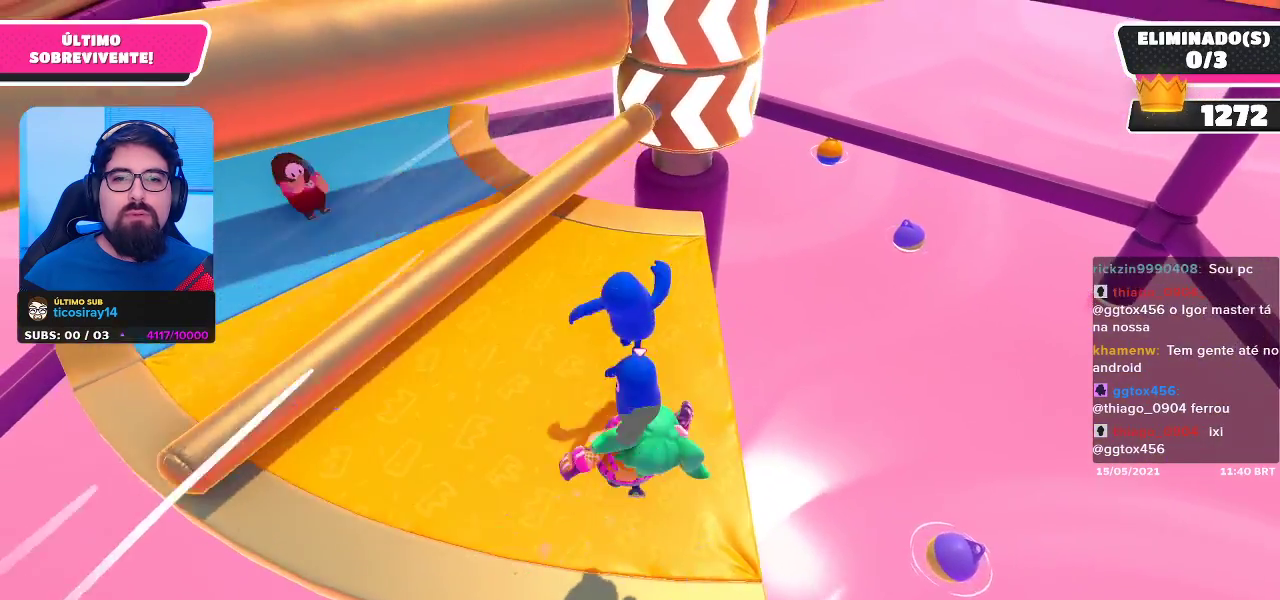
{"buttons": [], "left_stick": "left", "right_stick": "center", "events": []}
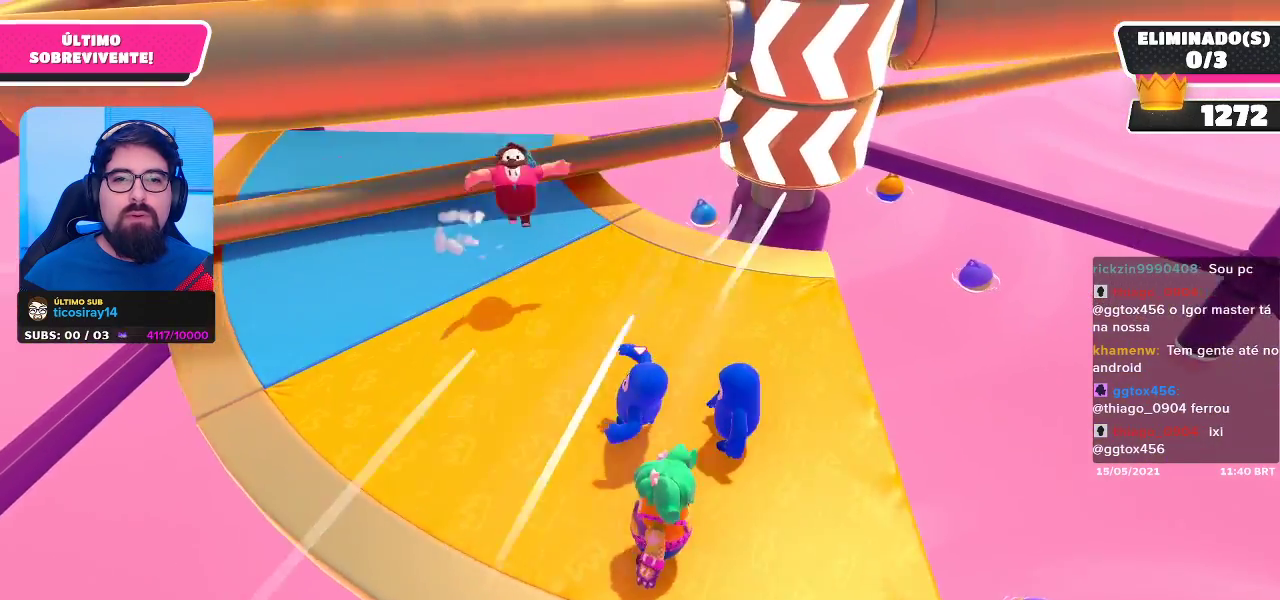
{"buttons": [], "left_stick": "left", "right_stick": "center", "events": []}
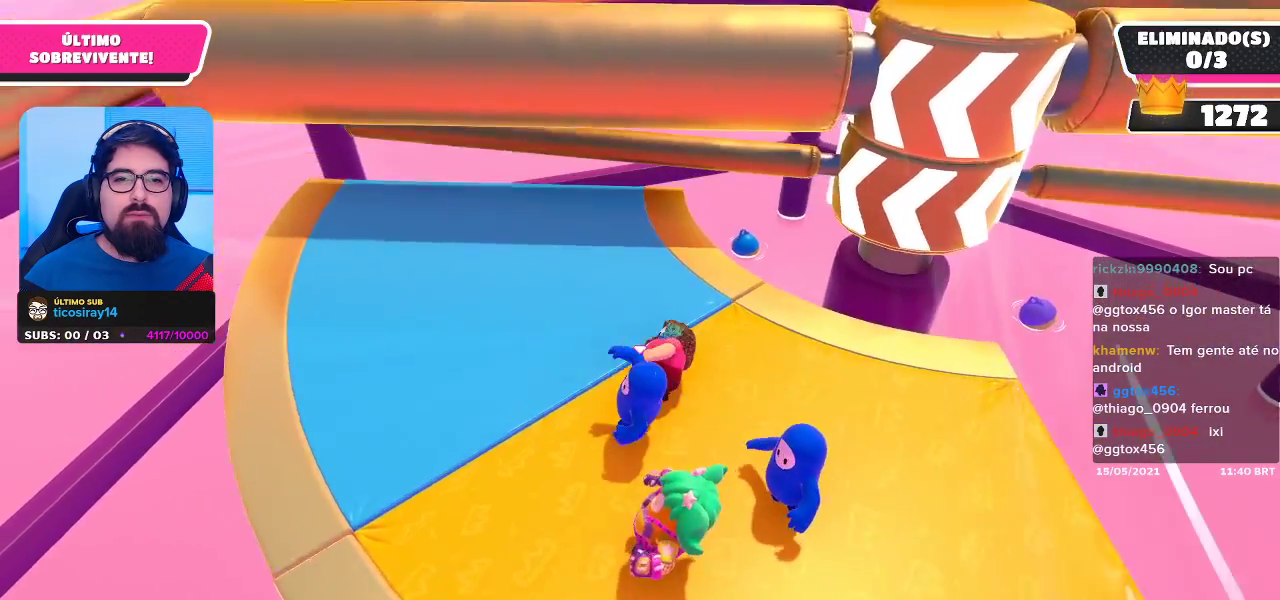
{"buttons": [], "left_stick": "right", "right_stick": "center", "events": [[33, "right_stick", "right"], [50, "left_stick", "down"], [150, "right_stick", "center"], [183, "left_stick", "center"], [467, "left_stick", "right"]]}
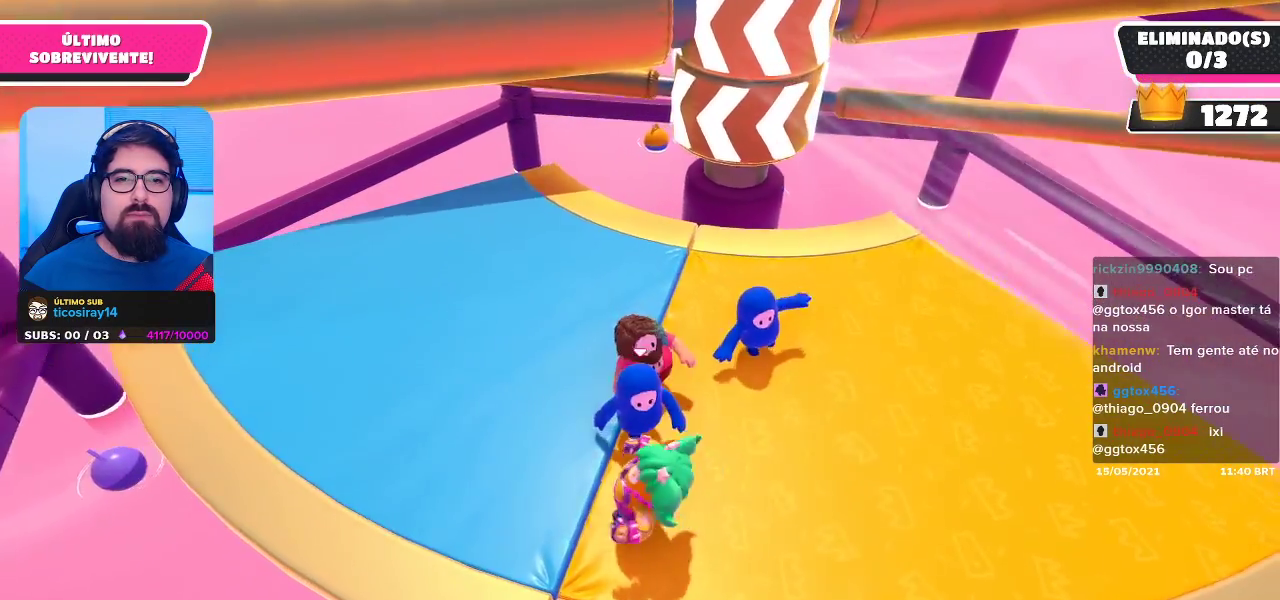
{"buttons": [], "left_stick": "center", "right_stick": "center", "events": [[167, "left_stick", "center"], [333, "left_stick", "down-right"], [500, "left_stick", "center"]]}
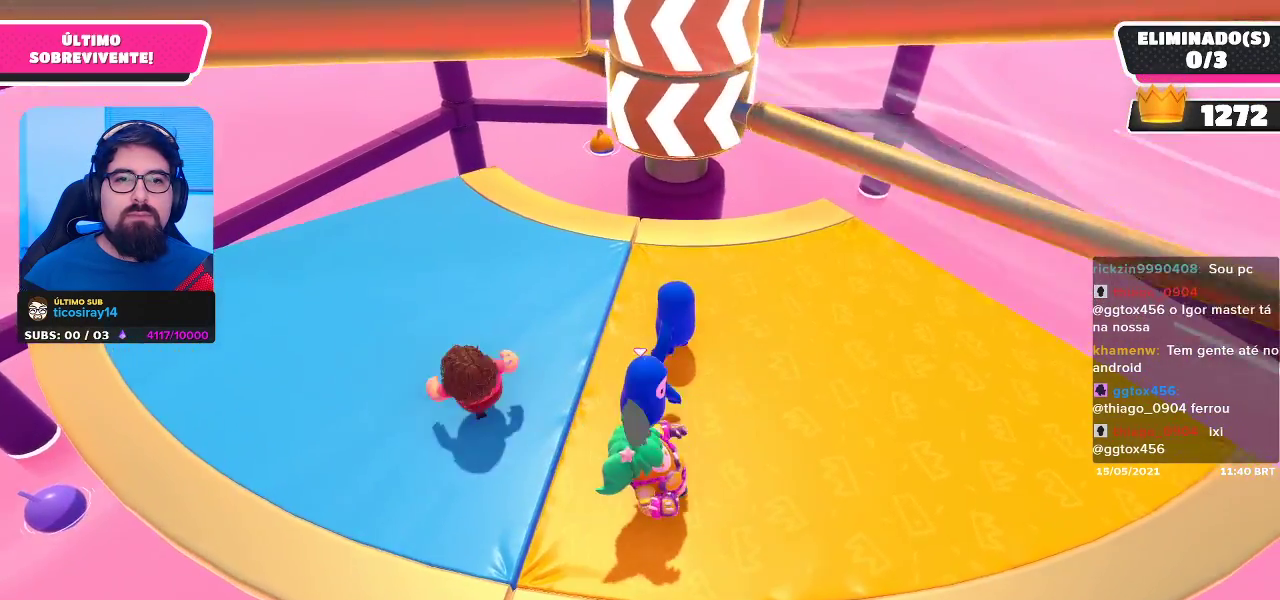
{"buttons": ["A"], "left_stick": "up-right", "right_stick": "center", "events": [[267, "left_stick", "up-right"], [433, "A", "down"]]}
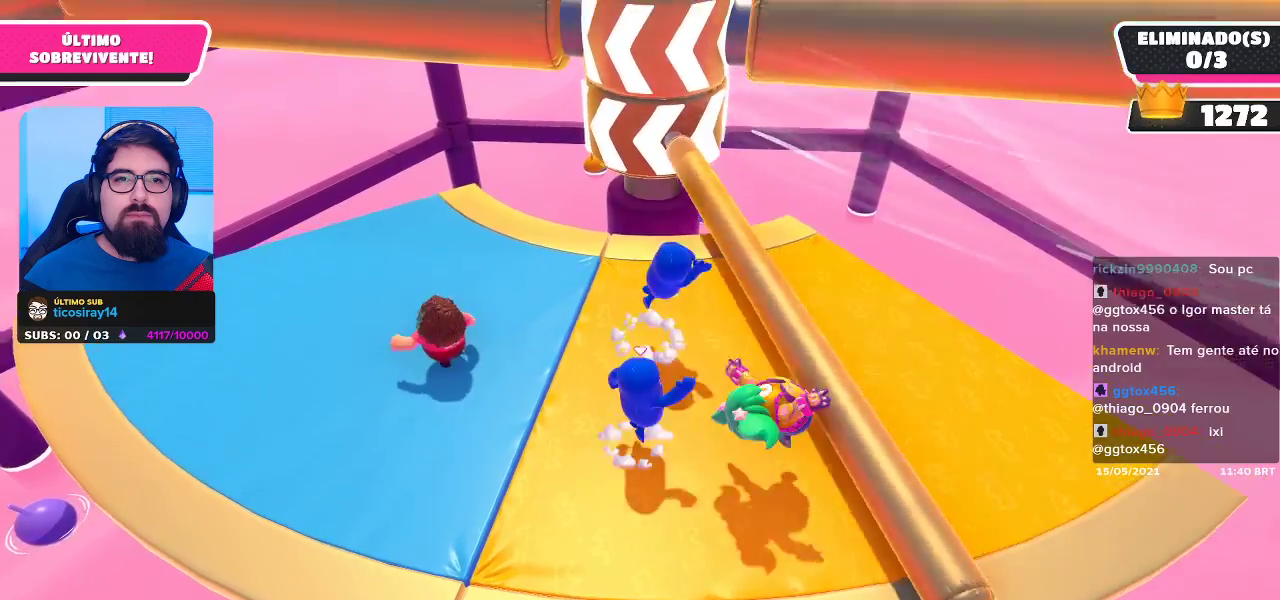
{"buttons": [], "left_stick": "right", "right_stick": "center", "events": [[33, "A", "up"], [117, "left_stick", "center"], [333, "left_stick", "right"]]}
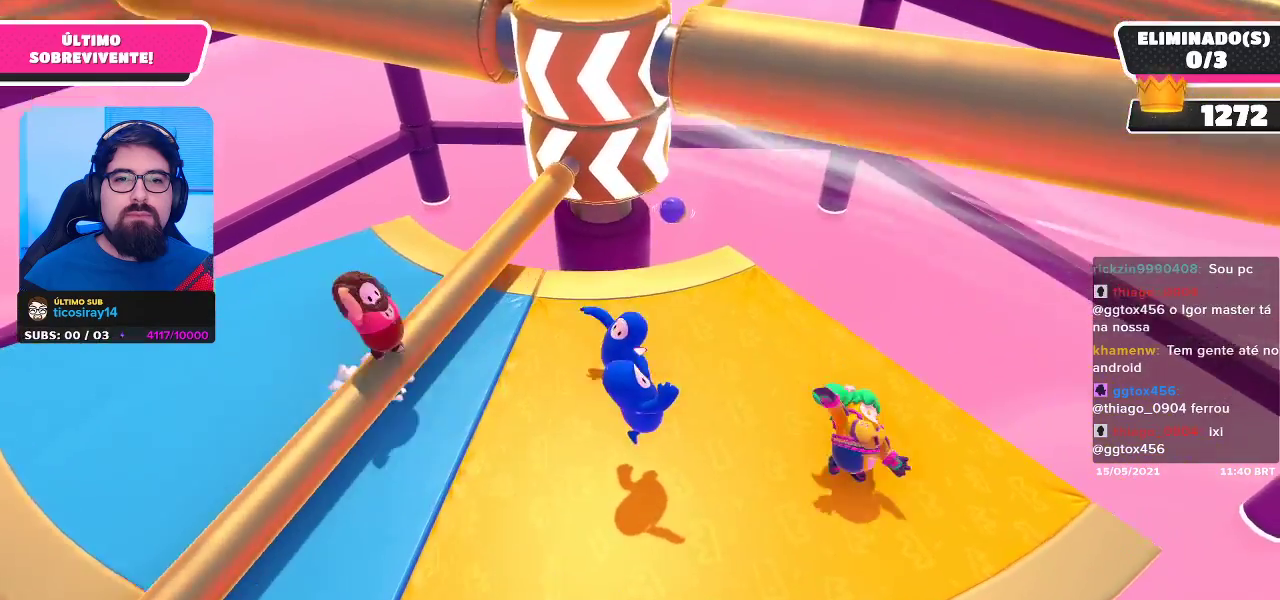
{"buttons": [], "left_stick": "right", "right_stick": "center", "events": [[200, "right_stick", "left"], [333, "right_stick", "center"]]}
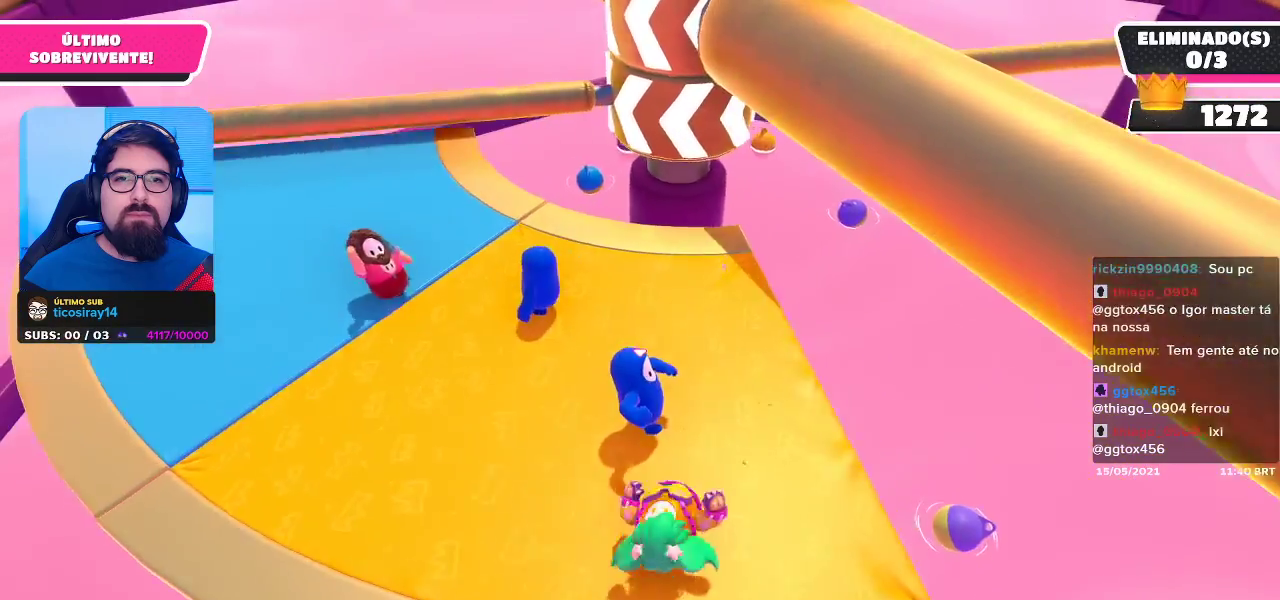
{"buttons": [], "left_stick": "center", "right_stick": "center", "events": [[17, "left_stick", "center"]]}
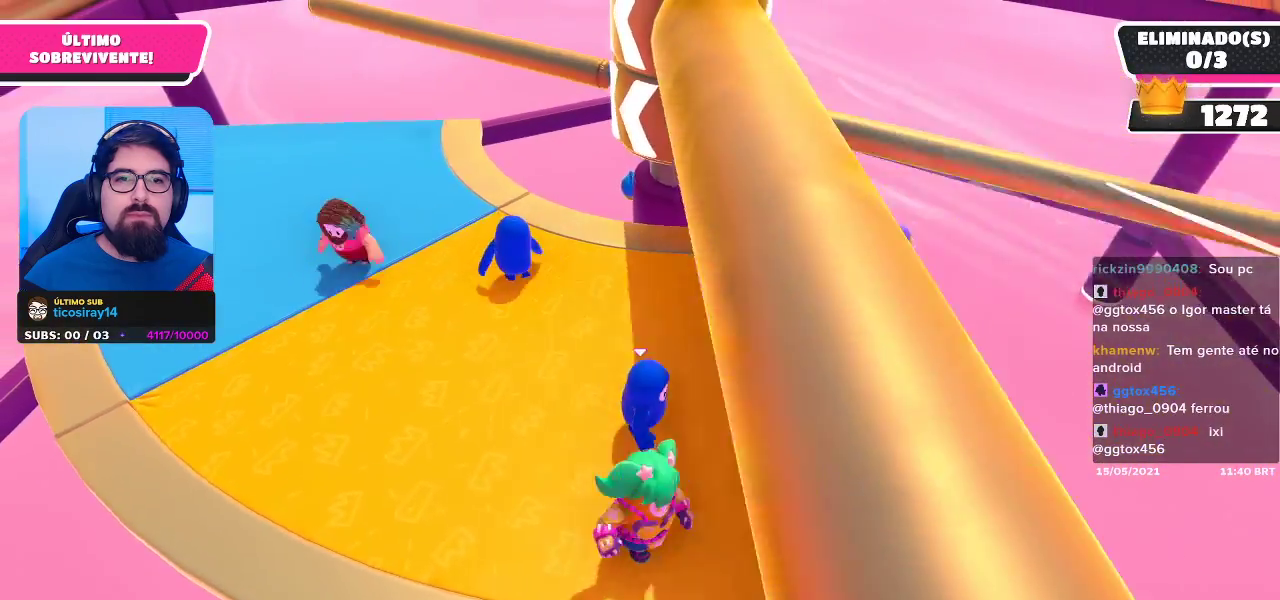
{"buttons": [], "left_stick": "center", "right_stick": "center", "events": []}
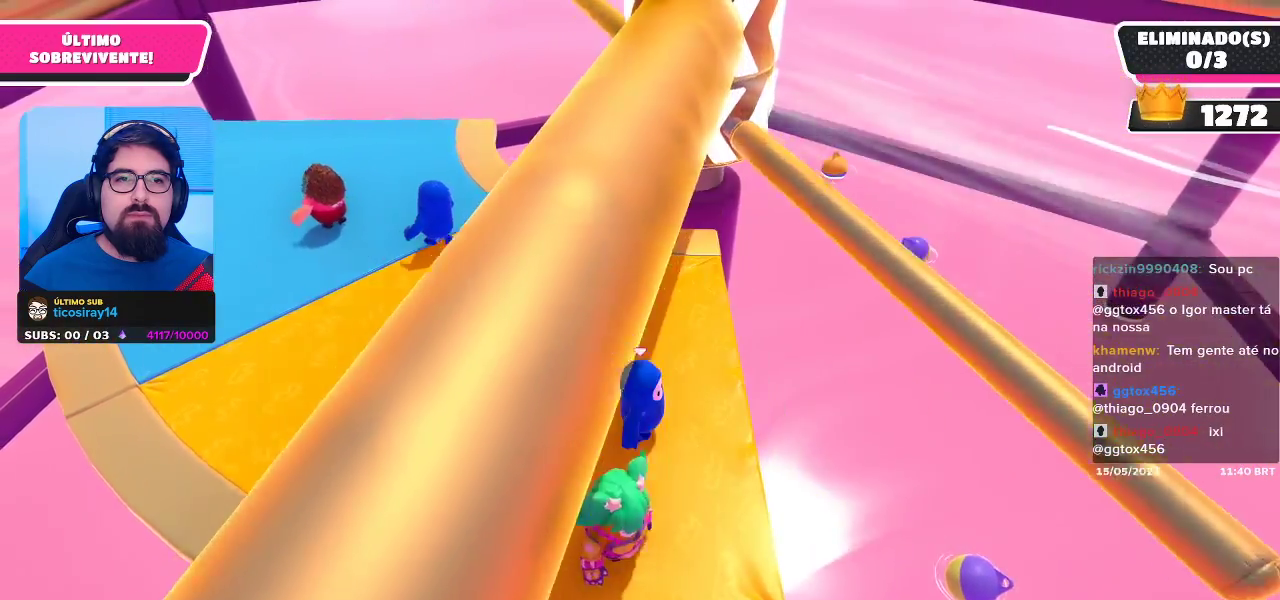
{"buttons": [], "left_stick": "right", "right_stick": "center", "events": [[33, "A", "down"], [133, "A", "up"], [383, "right_stick", "up"], [467, "left_stick", "right"], [500, "right_stick", "center"]]}
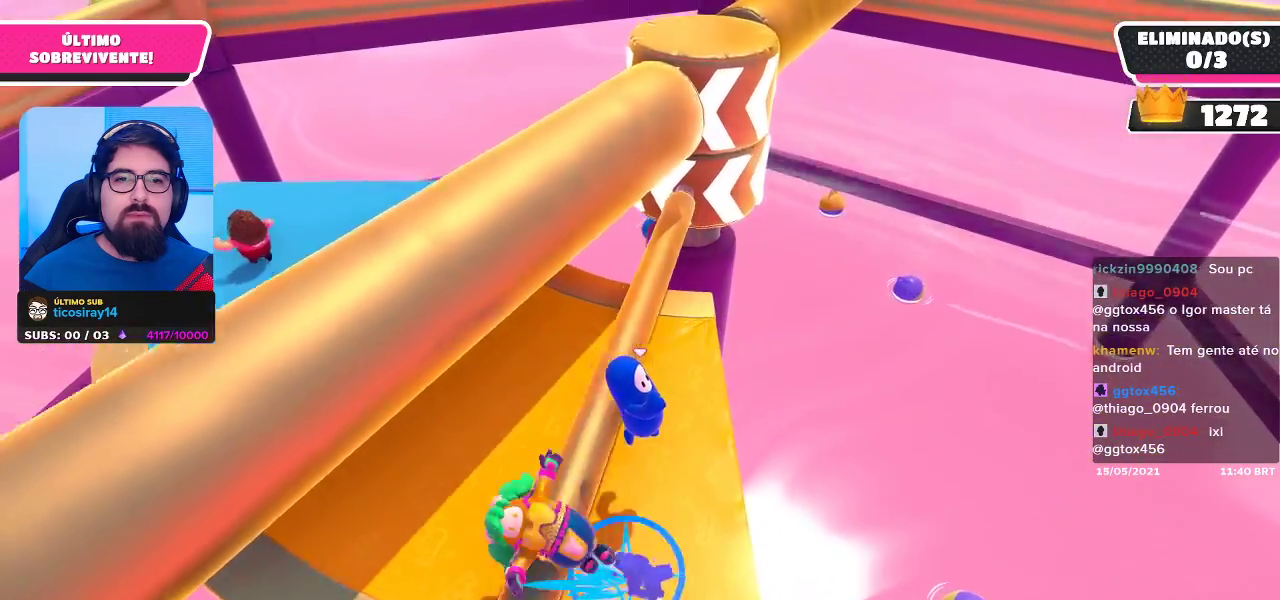
{"buttons": [], "left_stick": "center", "right_stick": "center", "events": [[67, "left_stick", "center"], [250, "left_stick", "right"], [383, "left_stick", "center"]]}
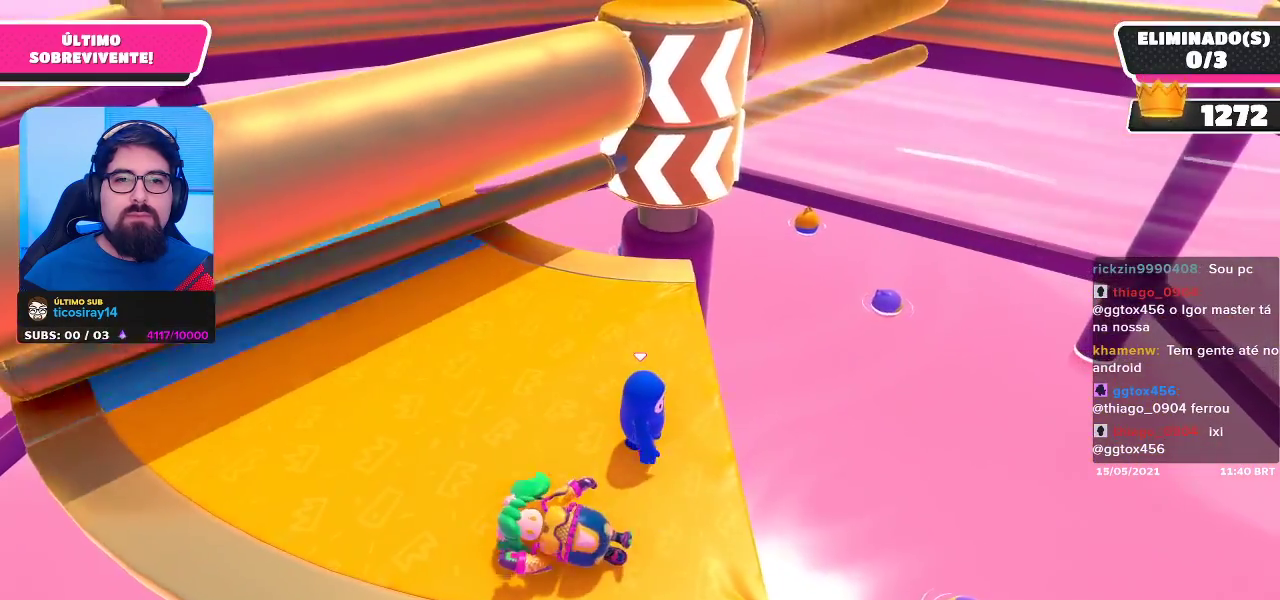
{"buttons": [], "left_stick": "center", "right_stick": "center", "events": []}
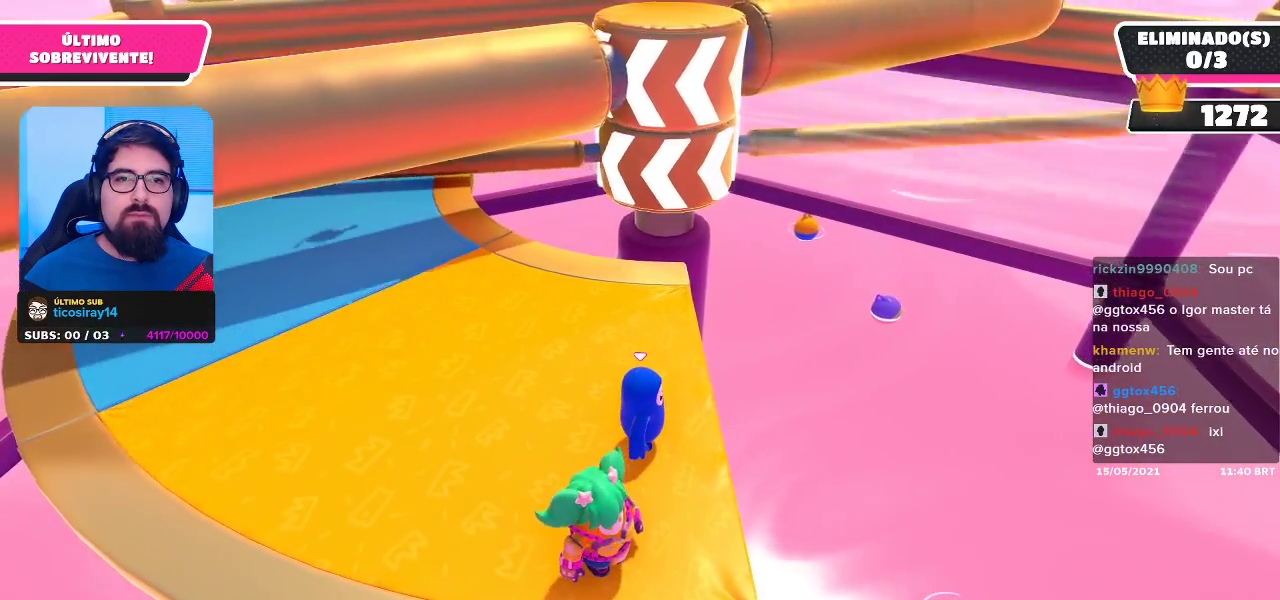
{"buttons": [], "left_stick": "center", "right_stick": "center", "events": [[217, "right_stick", "right"], [267, "right_stick", "center"]]}
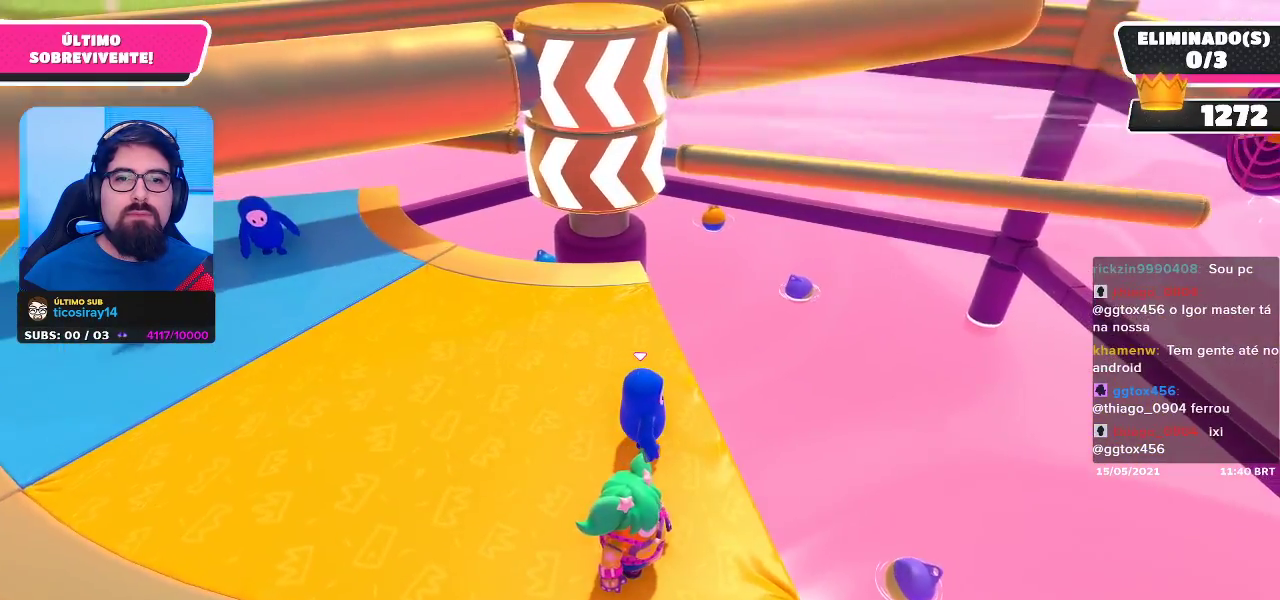
{"buttons": [], "left_stick": "center", "right_stick": "center", "events": []}
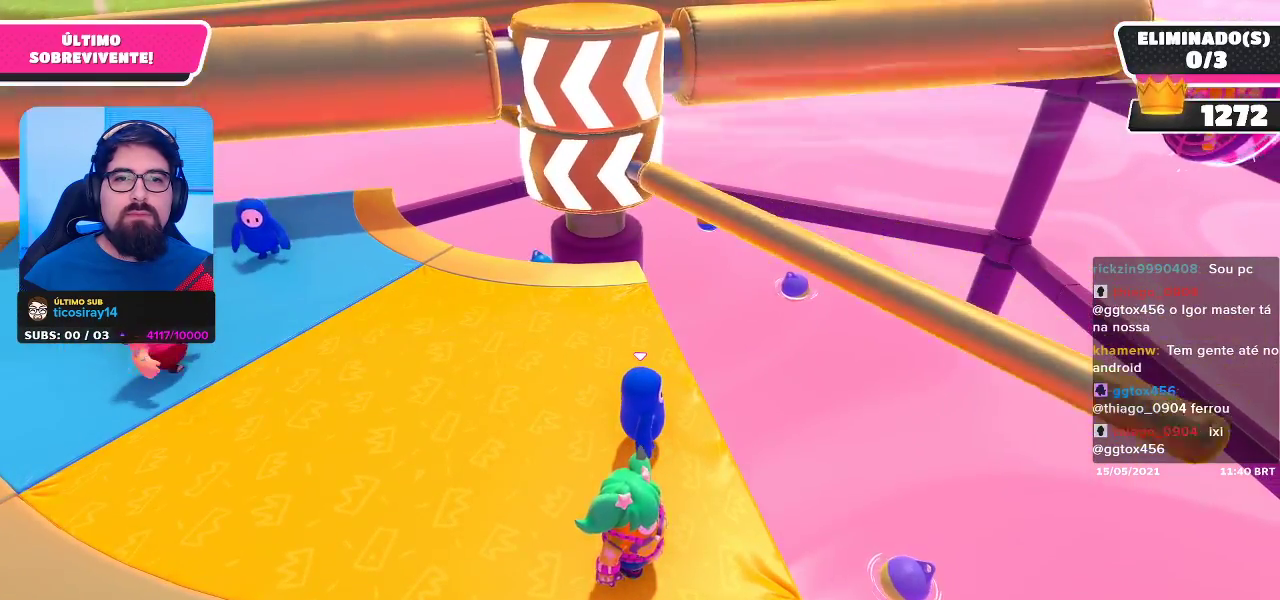
{"buttons": [], "left_stick": "center", "right_stick": "center", "events": [[133, "A", "down"], [250, "A", "up"]]}
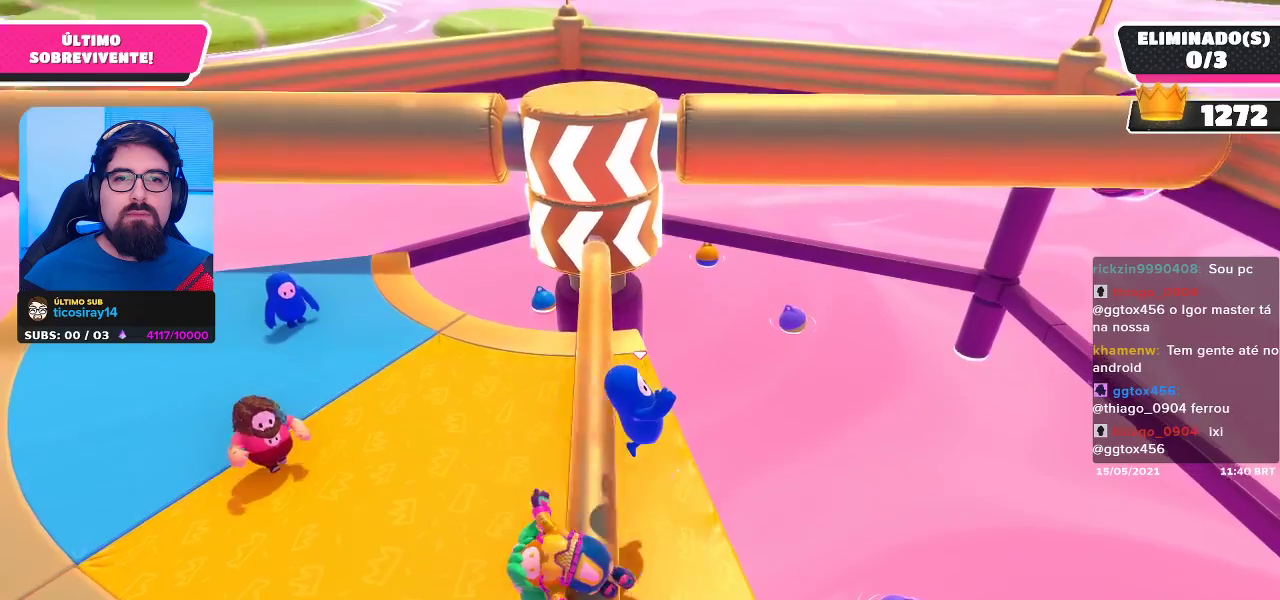
{"buttons": [], "left_stick": "center", "right_stick": "center", "events": []}
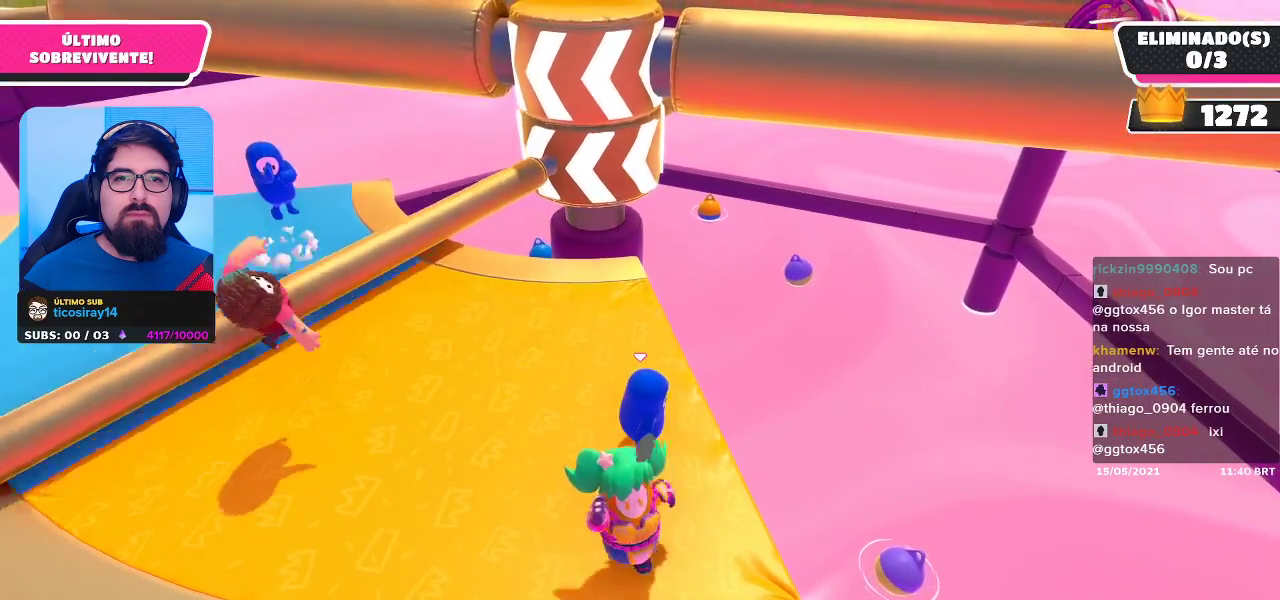
{"buttons": [], "left_stick": "center", "right_stick": "center", "events": []}
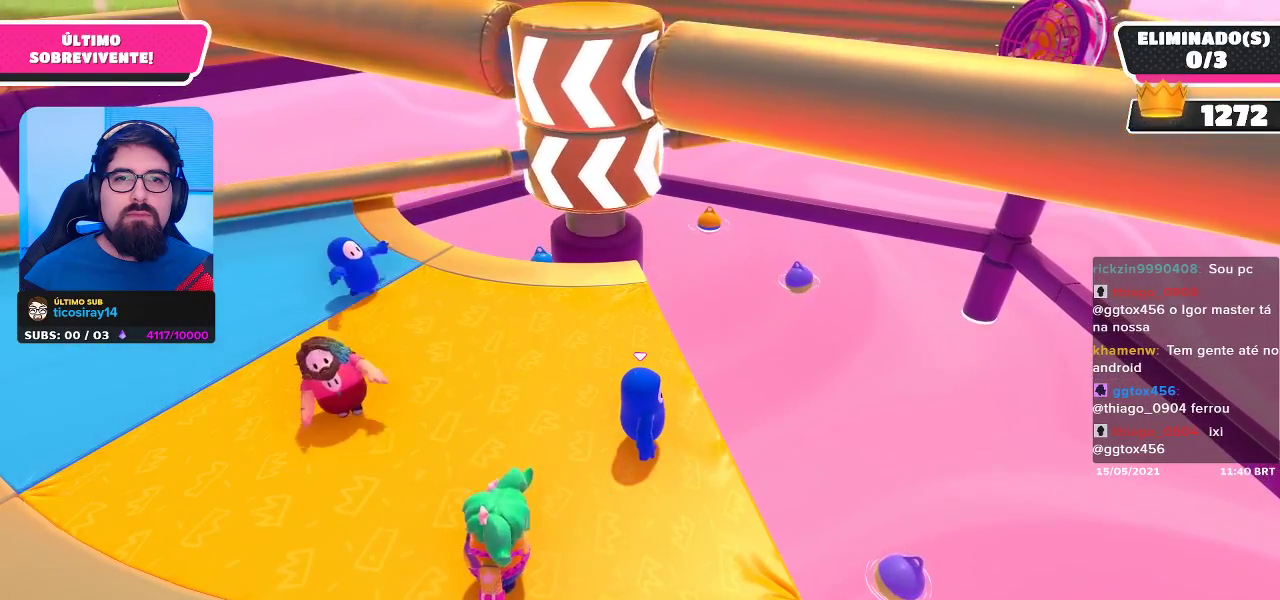
{"buttons": [], "left_stick": "left", "right_stick": "center", "events": [[467, "left_stick", "left"]]}
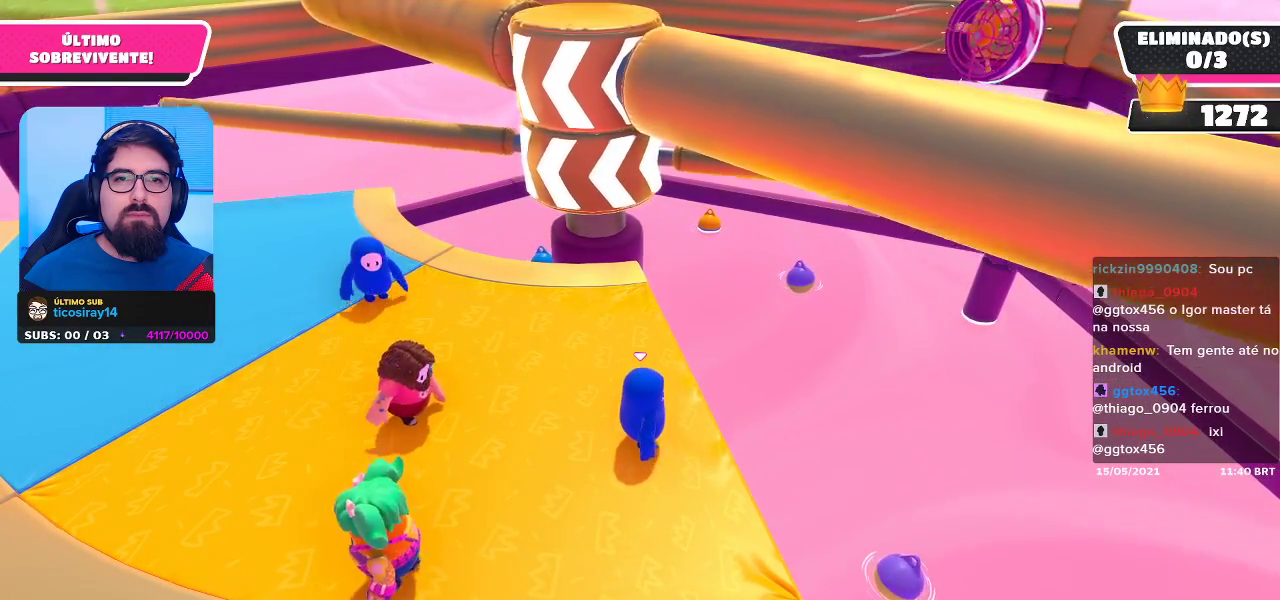
{"buttons": [], "left_stick": "center", "right_stick": "center", "events": [[100, "left_stick", "center"]]}
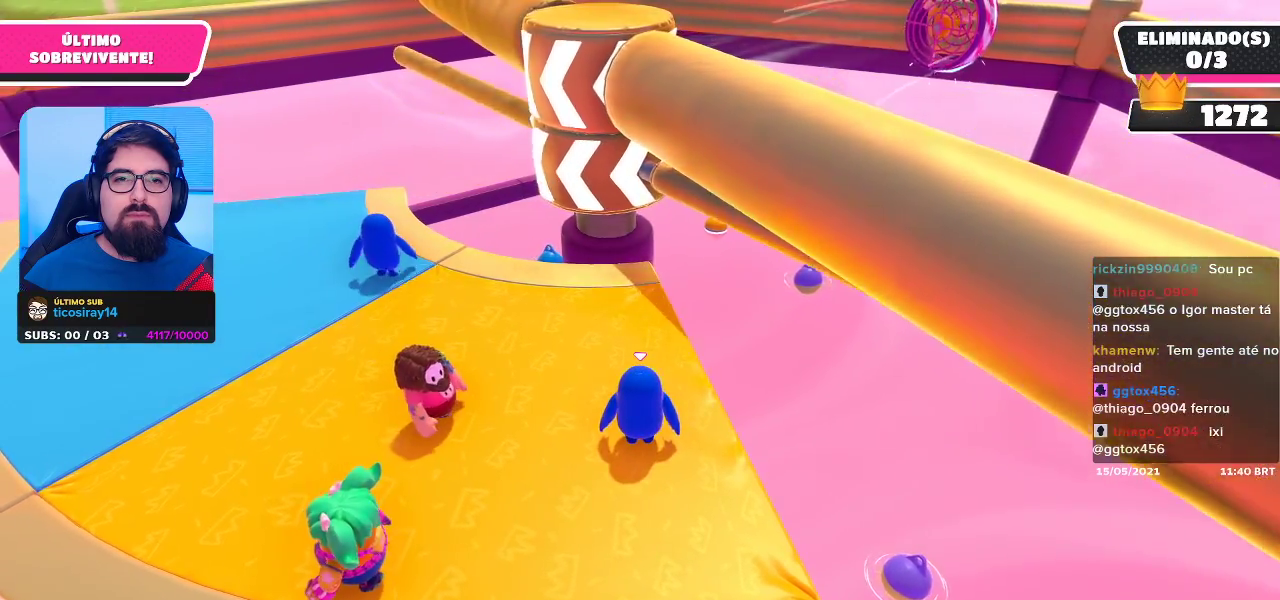
{"buttons": [], "left_stick": "up", "right_stick": "center", "events": [[17, "A", "down"], [183, "A", "up"], [267, "left_stick", "left"], [483, "left_stick", "up"]]}
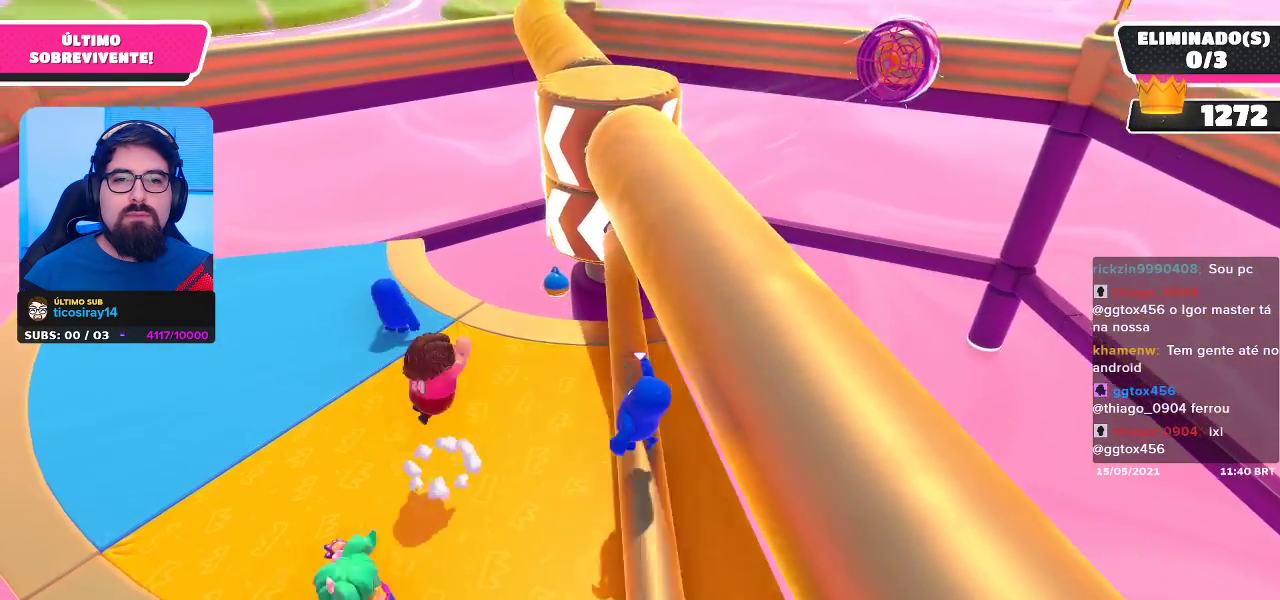
{"buttons": [], "left_stick": "down-right", "right_stick": "center", "events": [[33, "left_stick", "center"], [100, "left_stick", "right"], [150, "left_stick", "down-right"]]}
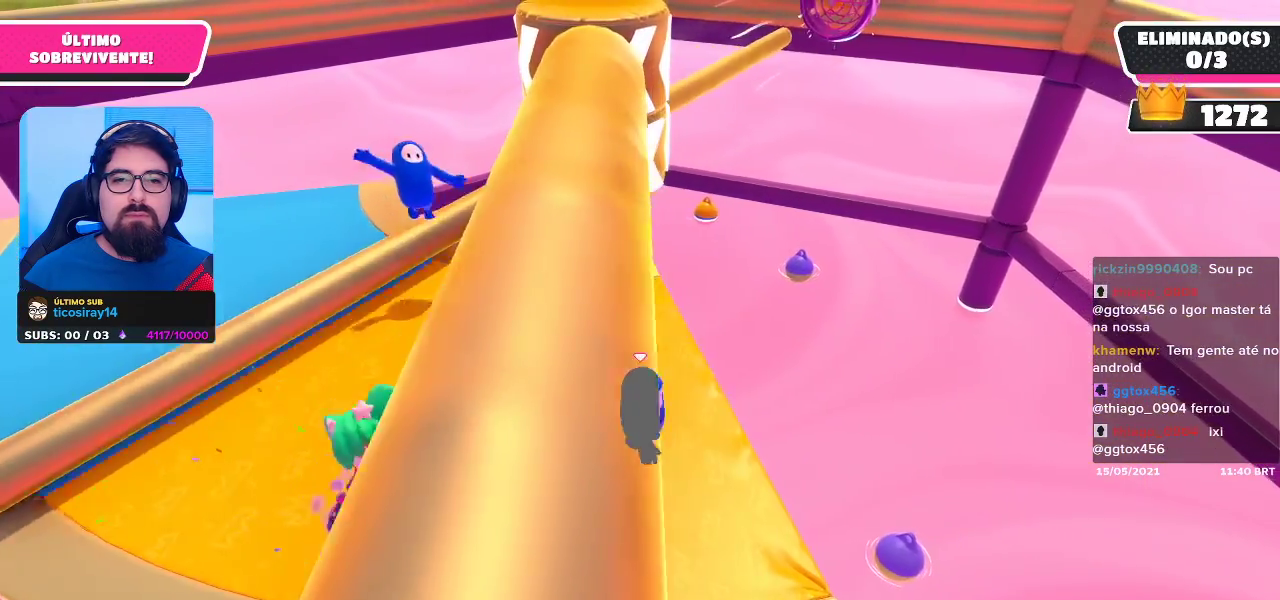
{"buttons": [], "left_stick": "up-left", "right_stick": "center", "events": [[17, "left_stick", "center"], [183, "left_stick", "right"], [333, "left_stick", "center"], [433, "left_stick", "up-left"]]}
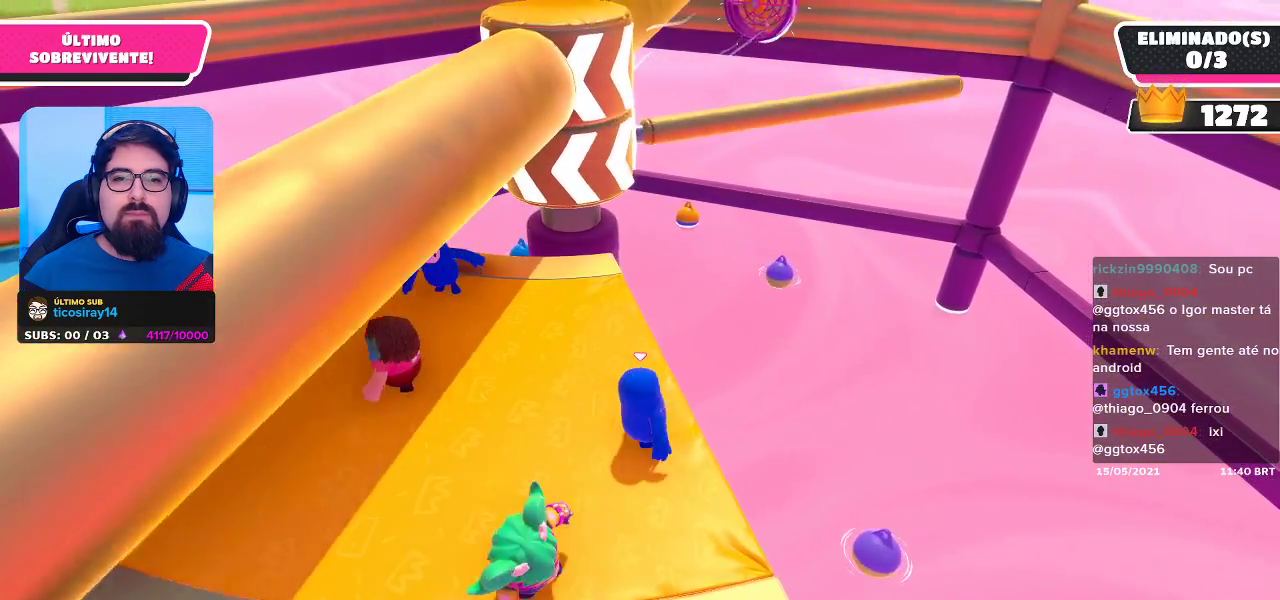
{"buttons": [], "left_stick": "center", "right_stick": "center", "events": [[17, "left_stick", "center"], [117, "left_stick", "left"], [233, "left_stick", "center"]]}
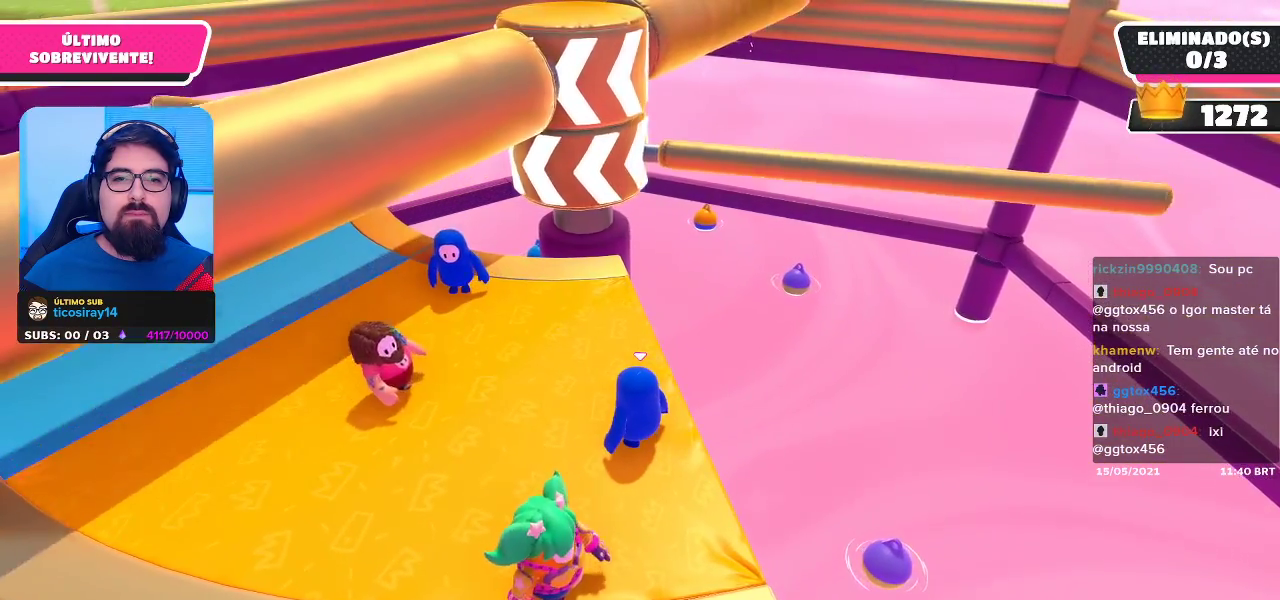
{"buttons": ["A"], "left_stick": "center", "right_stick": "center", "events": [[500, "A", "down"]]}
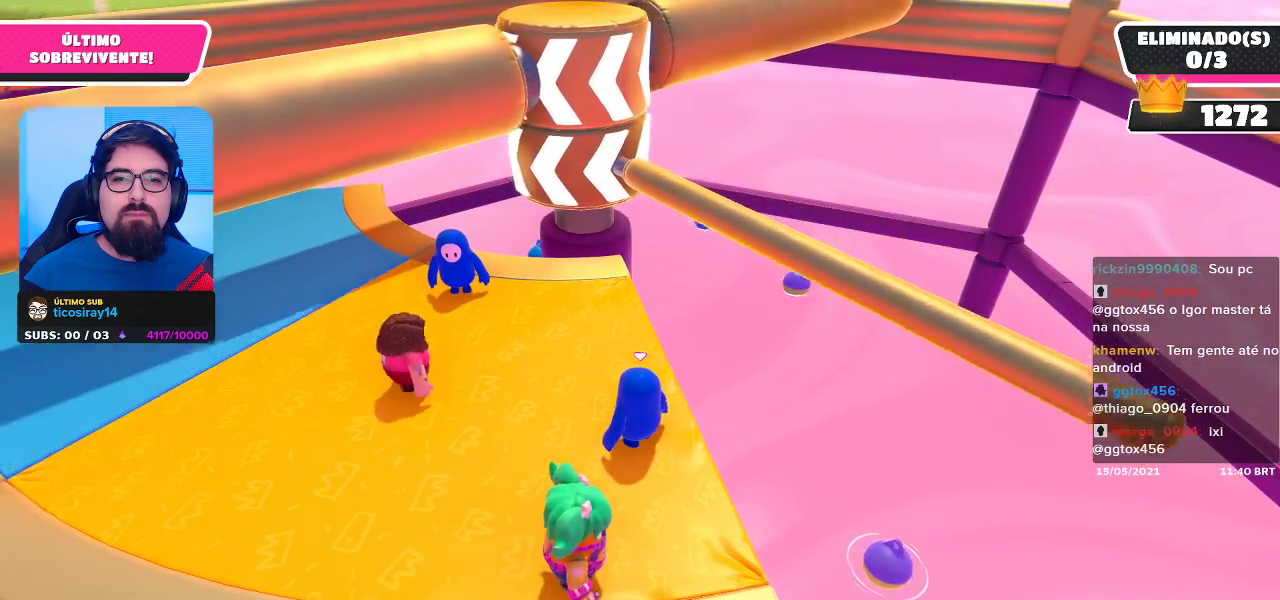
{"buttons": [], "left_stick": "center", "right_stick": "center", "events": [[100, "A", "up"]]}